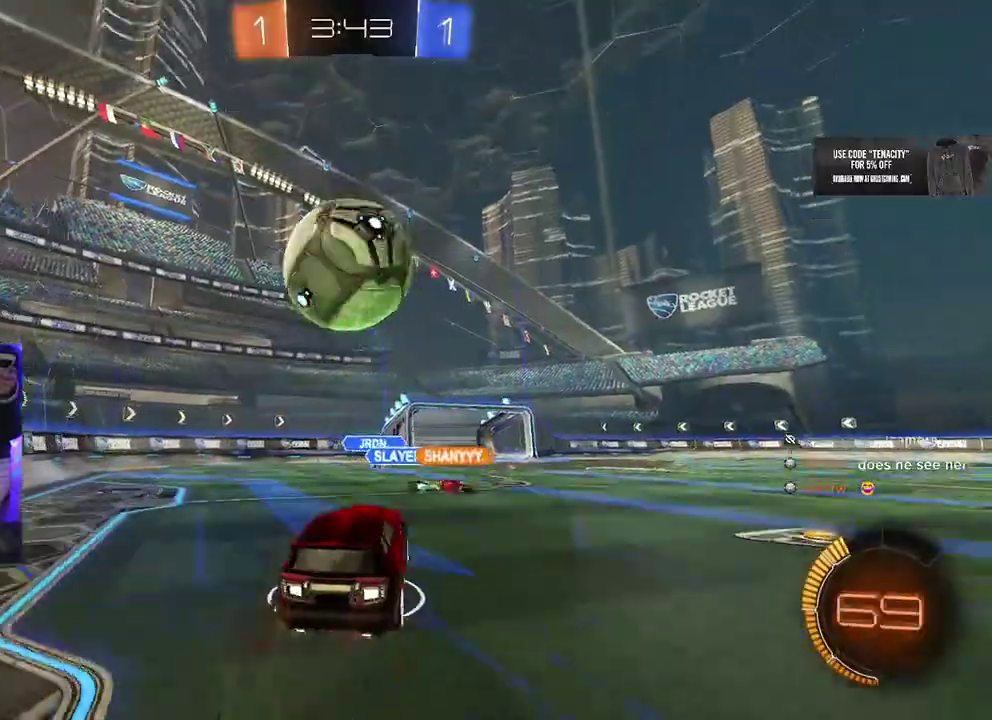
Gameplay with a controller (PlayStation layout); each line is a JSON object with the inputs held at the frame after it. "events" lists button and stick changes between this image and that frame as [ms after this image, input, new state], when the widget could be followed in between. This overlay highlights the sticks when they move; stick clicks (L3 R3) are not distinguishable. Not read: L1 R1.
{"buttons": ["R2", "L3"], "left_stick": "down-right", "right_stick": "center", "events": [[17, "CROSS", "down"], [83, "left_stick", "left"], [117, "L3", "down"], [133, "CROSS", "up"], [300, "left_stick", "up-left"], [500, "left_stick", "down-right"]]}
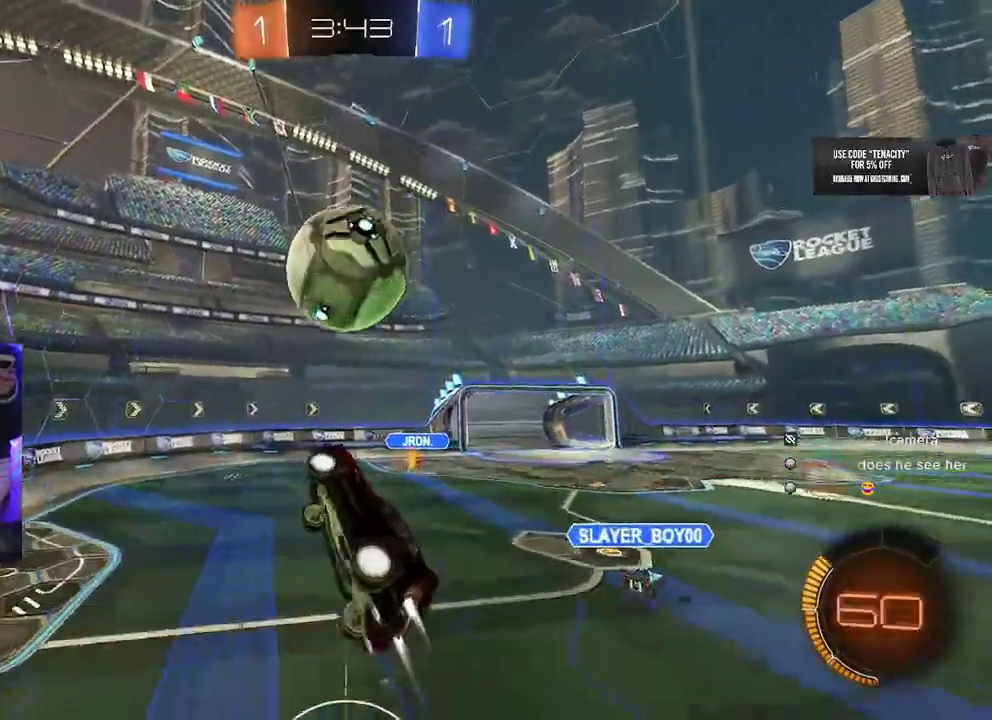
{"buttons": ["R2"], "left_stick": "down-left", "right_stick": "center", "events": [[133, "L3", "up"], [200, "left_stick", "center"], [367, "left_stick", "down-left"]]}
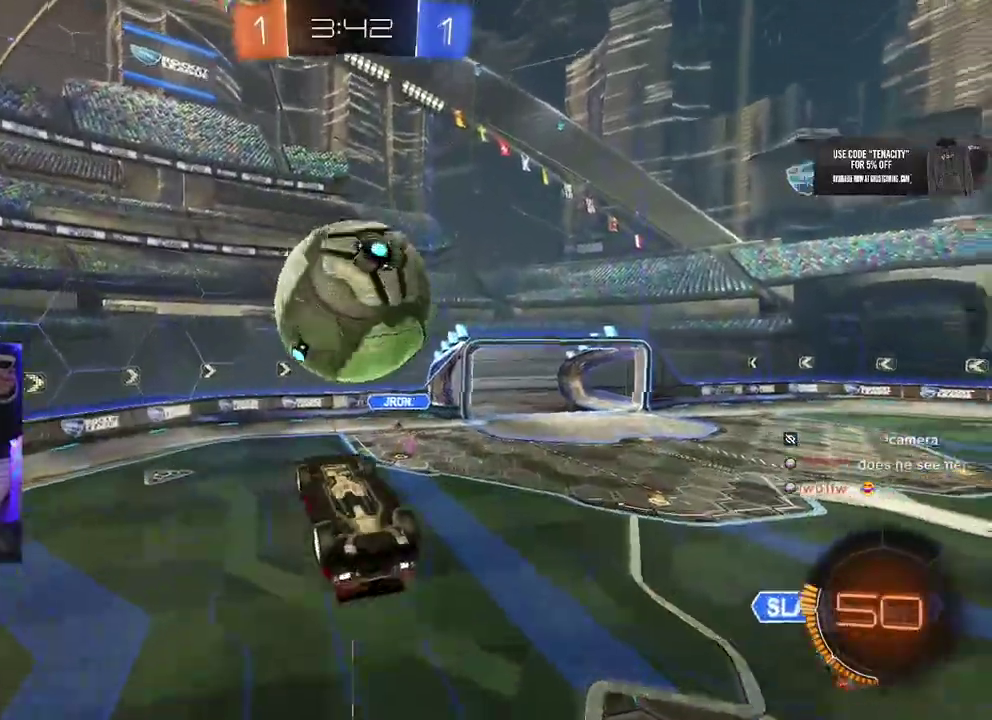
{"buttons": ["L3"], "left_stick": "up", "right_stick": "center", "events": [[33, "TRIANGLE", "down"], [100, "left_stick", "up-left"], [133, "R2", "up"], [133, "TRIANGLE", "up"], [217, "left_stick", "up"], [383, "L3", "down"]]}
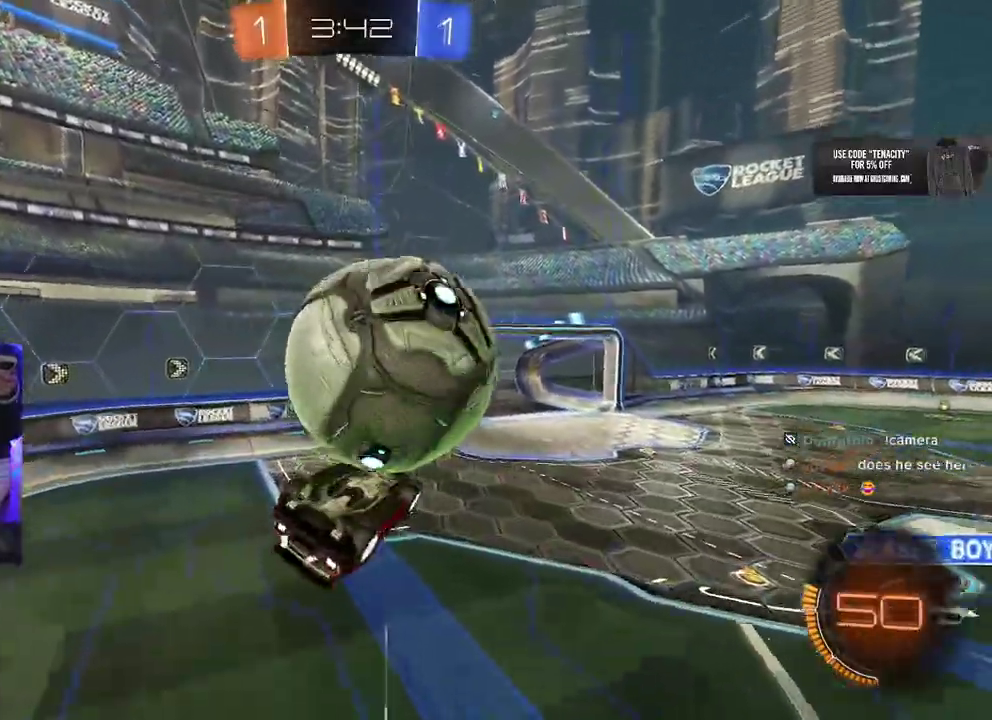
{"buttons": ["L3"], "left_stick": "down-left", "right_stick": "center", "events": [[100, "left_stick", "up-right"], [200, "left_stick", "down-right"], [267, "left_stick", "down"], [467, "left_stick", "down-left"]]}
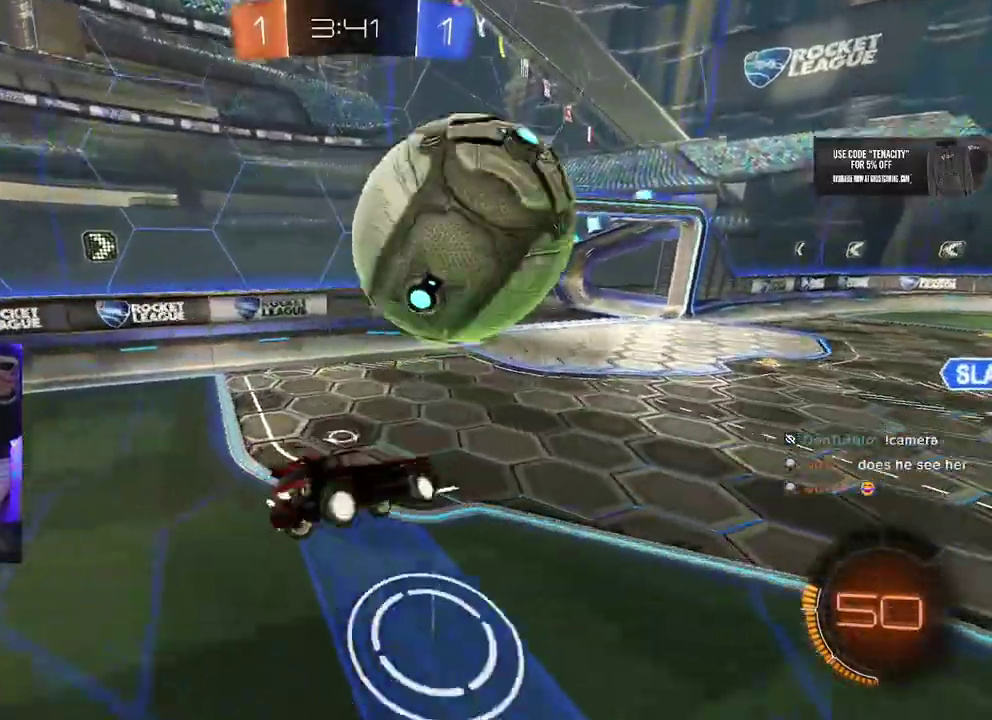
{"buttons": ["CROSS"], "left_stick": "up-right", "right_stick": "center", "events": [[17, "L3", "up"], [217, "left_stick", "up-right"], [433, "CROSS", "down"]]}
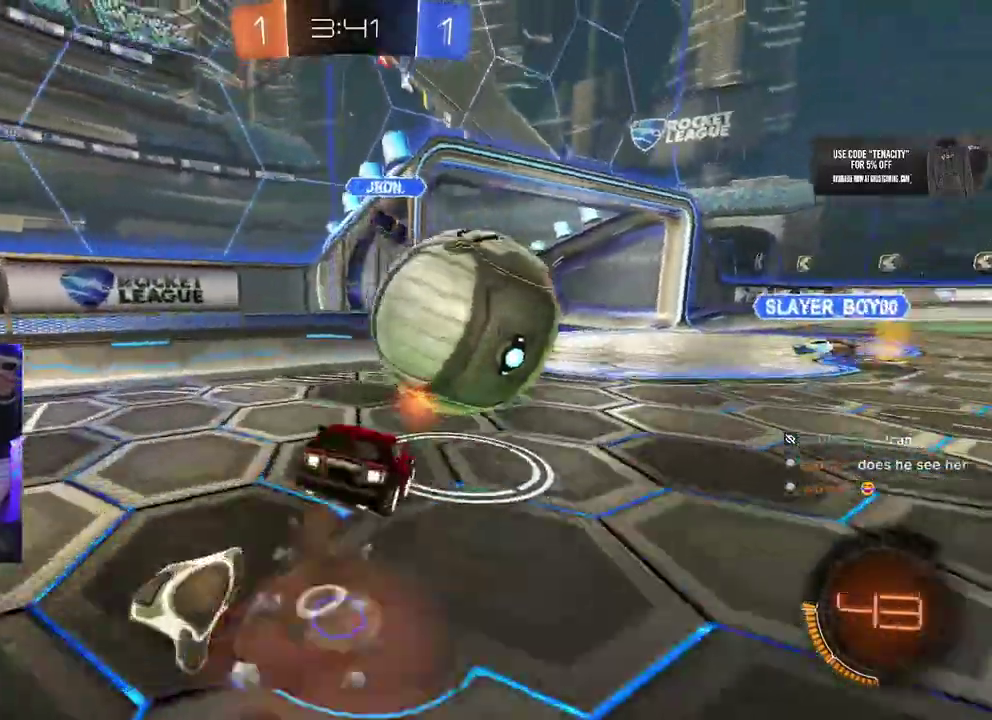
{"buttons": ["SQUARE", "L3"], "left_stick": "up-right", "right_stick": "center", "events": [[33, "CROSS", "up"], [83, "CROSS", "down"], [117, "L3", "down"], [200, "SQUARE", "down"], [300, "CROSS", "up"]]}
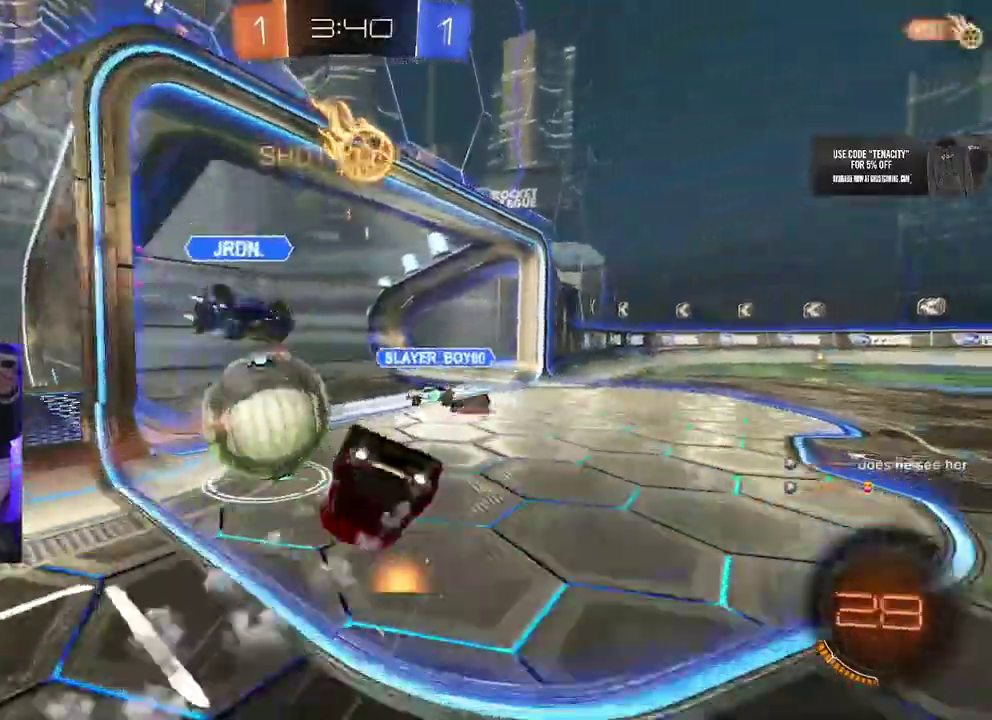
{"buttons": ["L3"], "left_stick": "down-right", "right_stick": "center", "events": [[17, "L3", "up"], [33, "SQUARE", "up"], [33, "left_stick", "right"], [117, "L3", "down"], [400, "TRIANGLE", "down"], [433, "left_stick", "down-right"], [483, "TRIANGLE", "up"]]}